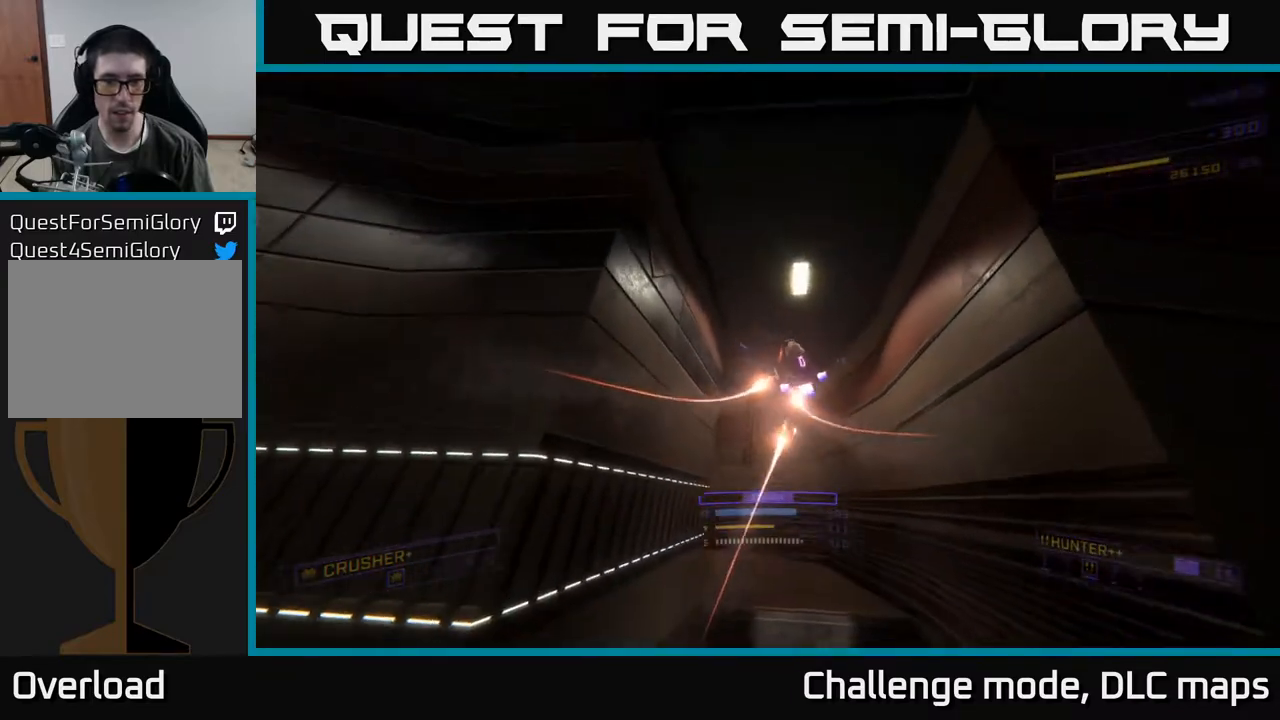
Gameplay with a controller (Xbox layout); each line is a JSON object with the inputs held at the frame after it. "events" lists button and stick changes between this image and that frame as [ms after this image, input, new state], when the widget could be followed in between.
{"buttons": [], "left_stick": "up", "right_stick": "down", "events": [[133, "left_stick", "center"], [283, "left_stick", "up"], [283, "right_stick", "right"], [350, "left_stick", "up-right"], [450, "left_stick", "up"], [500, "right_stick", "down"]]}
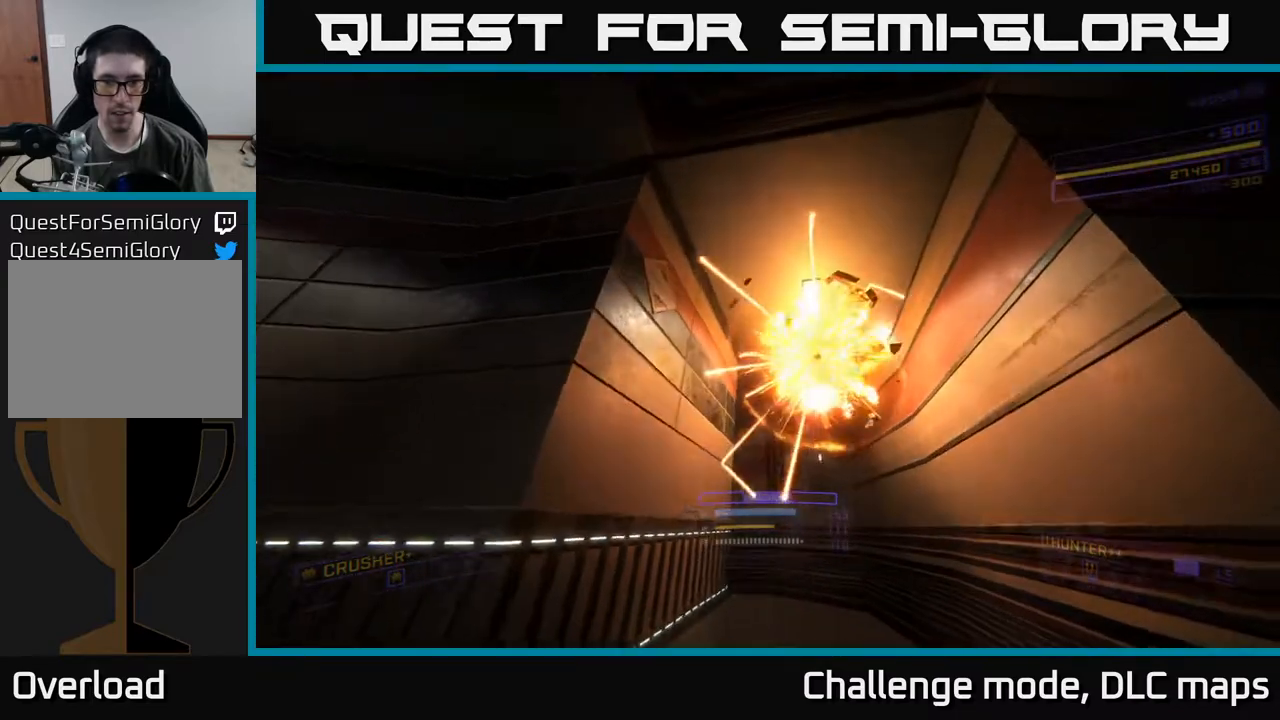
{"buttons": ["L1"], "left_stick": "up", "right_stick": "center", "events": [[133, "X", "down"], [250, "right_stick", "center"], [383, "X", "up"], [417, "L1", "down"]]}
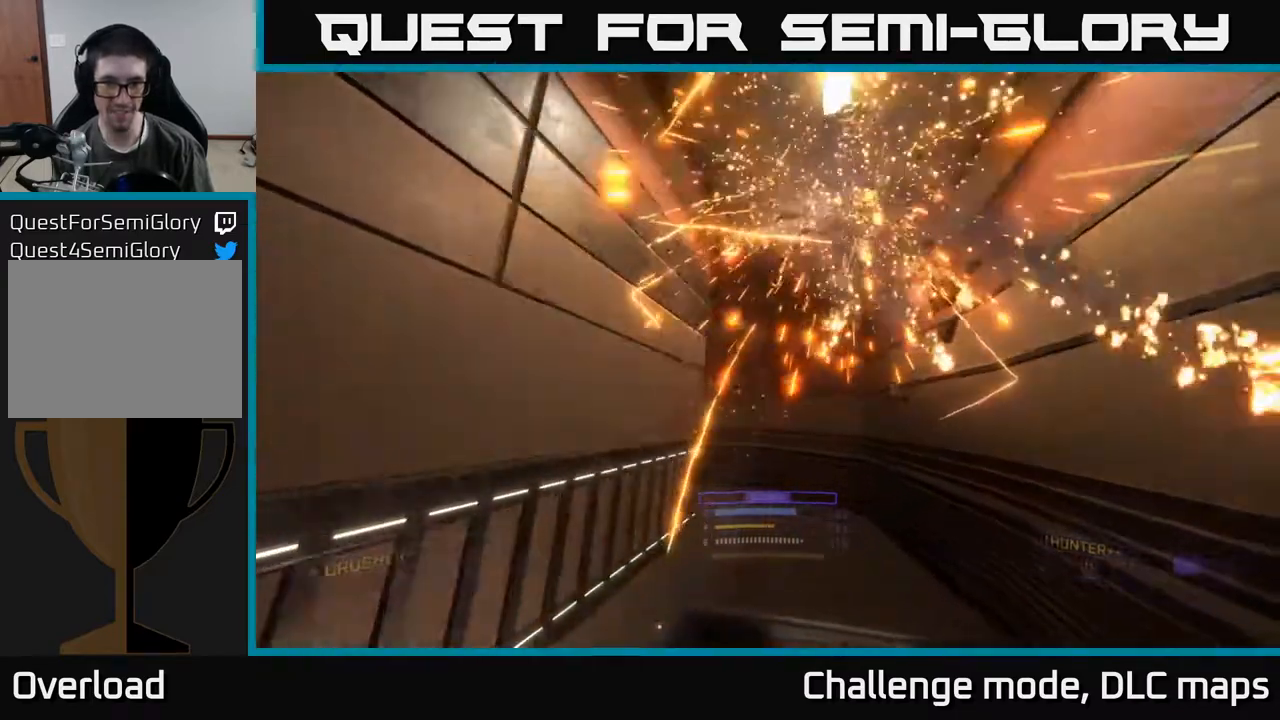
{"buttons": [], "left_stick": "up", "right_stick": "left", "events": [[200, "right_stick", "down-left"], [383, "right_stick", "left"], [450, "L1", "up"]]}
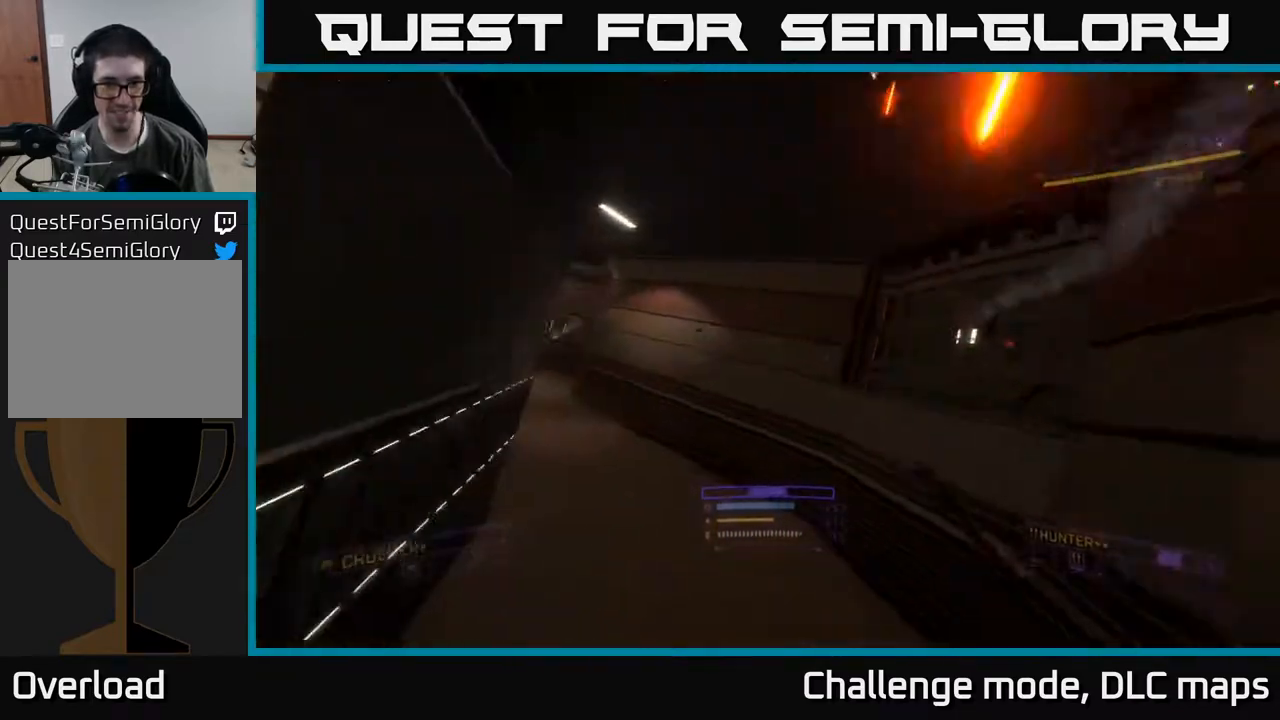
{"buttons": ["L1"], "left_stick": "up", "right_stick": "left", "events": [[183, "L1", "down"], [217, "right_stick", "center"], [467, "right_stick", "left"]]}
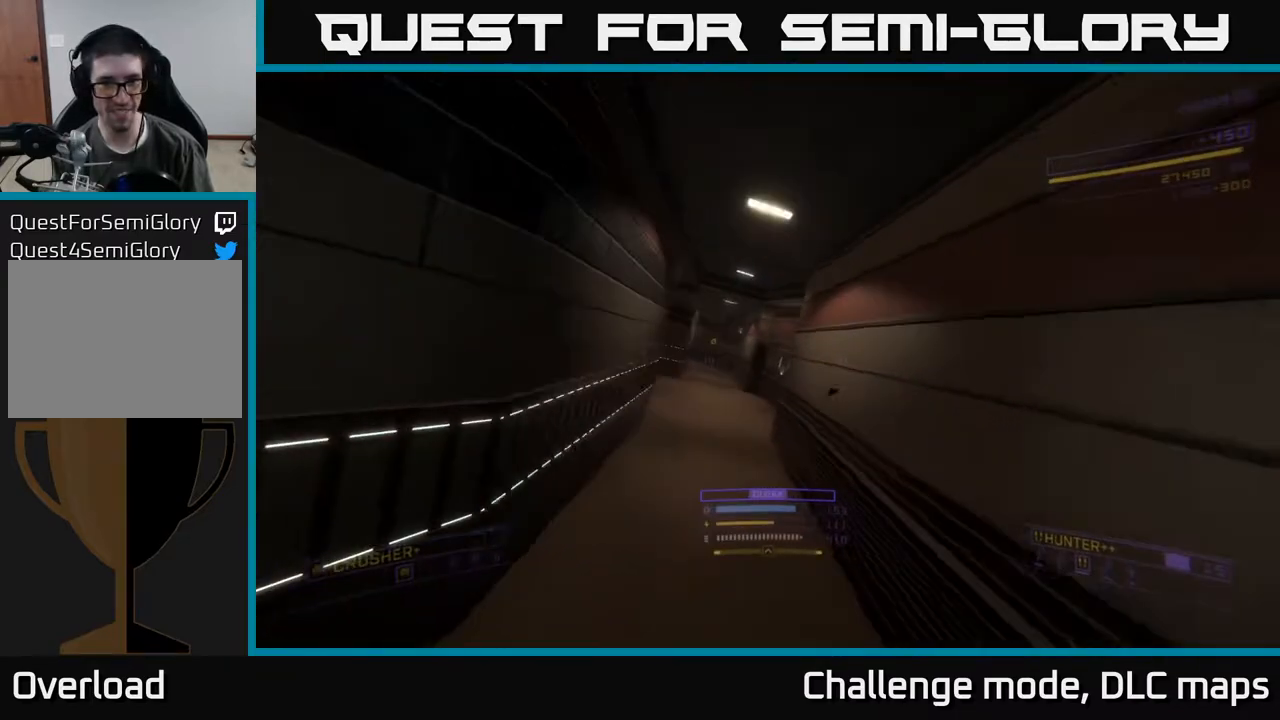
{"buttons": ["L1"], "left_stick": "up", "right_stick": "center", "events": [[117, "right_stick", "center"], [350, "right_stick", "right"], [483, "right_stick", "center"]]}
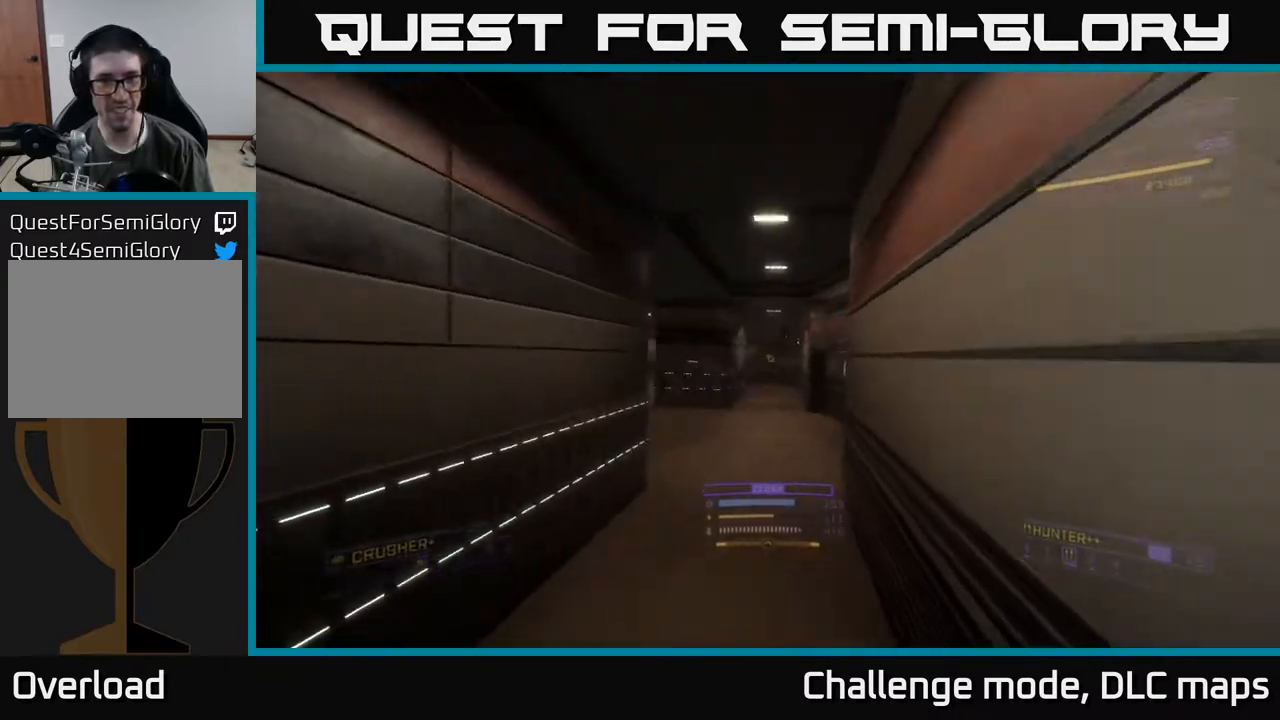
{"buttons": [], "left_stick": "up", "right_stick": "left", "events": [[183, "right_stick", "left"], [367, "L1", "up"]]}
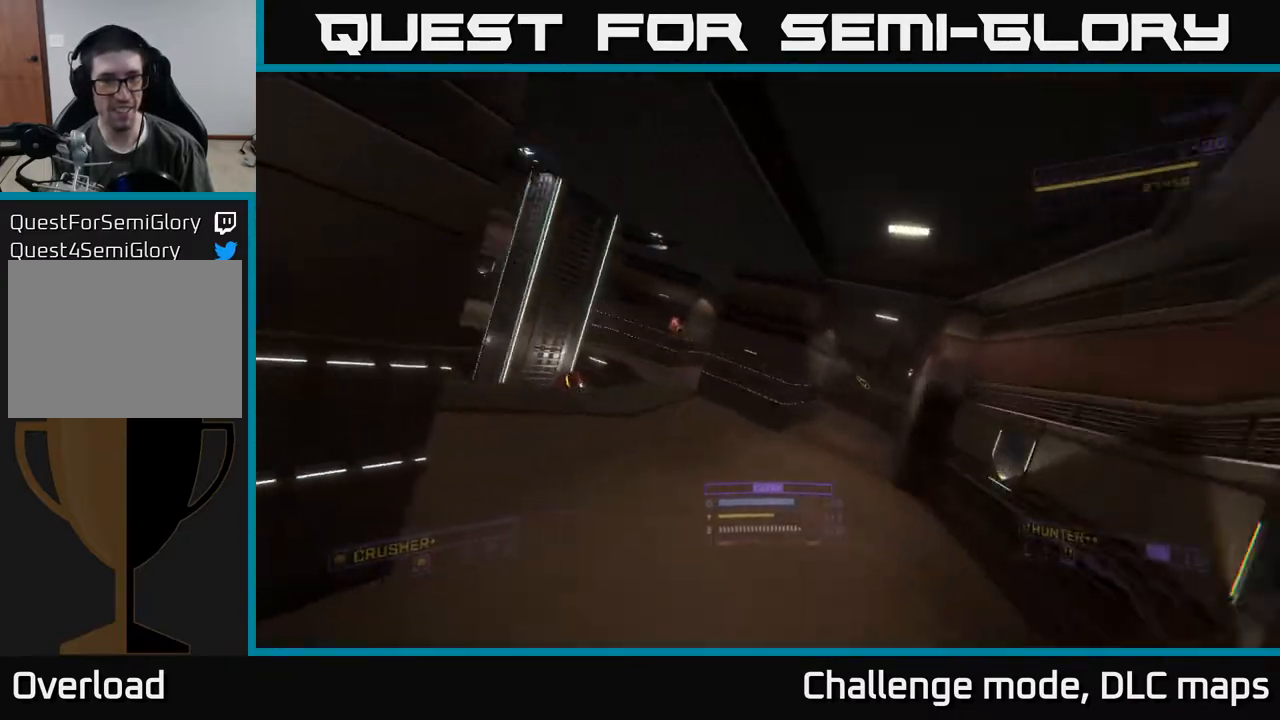
{"buttons": [], "left_stick": "up", "right_stick": "left", "events": [[83, "right_stick", "center"], [267, "right_stick", "left"], [283, "L2", "down"], [383, "L2", "up"]]}
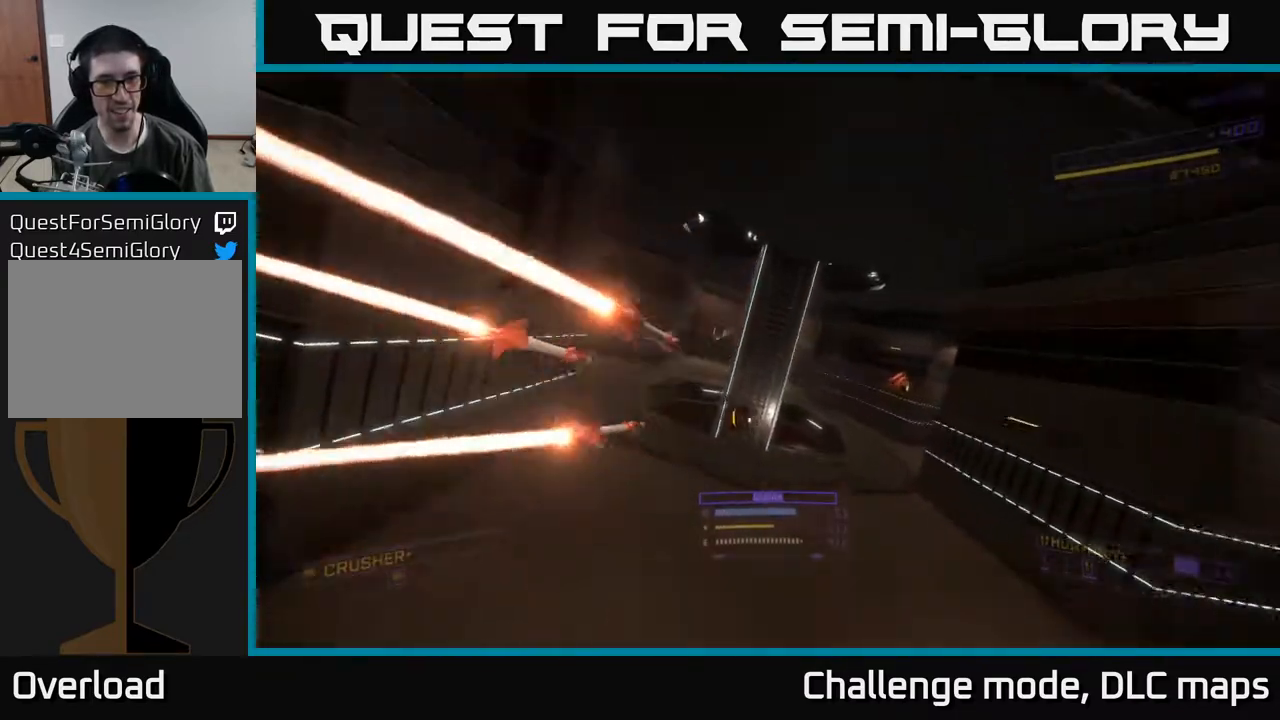
{"buttons": [], "left_stick": "up", "right_stick": "center", "events": [[67, "left_stick", "right"], [83, "right_stick", "center"], [267, "left_stick", "up-right"], [383, "left_stick", "up"]]}
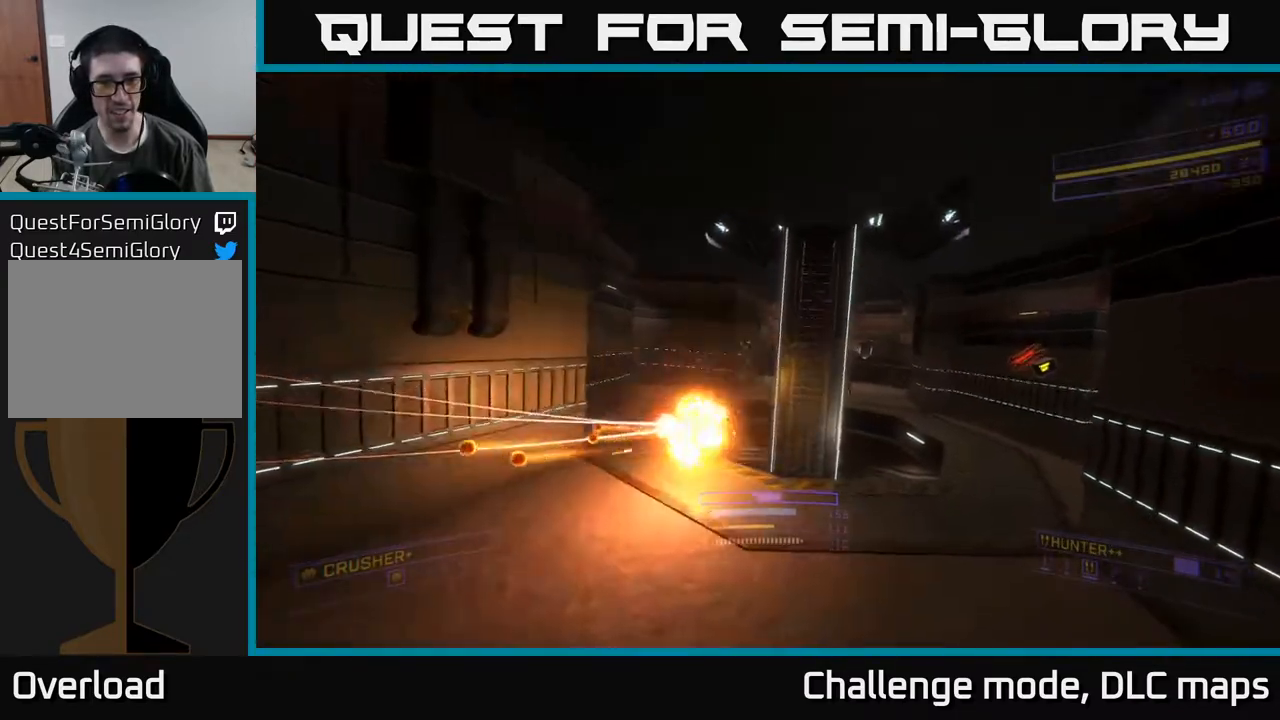
{"buttons": [], "left_stick": "up-right", "right_stick": "right", "events": [[183, "left_stick", "up-right"], [317, "A", "down"], [400, "A", "up"], [450, "right_stick", "right"]]}
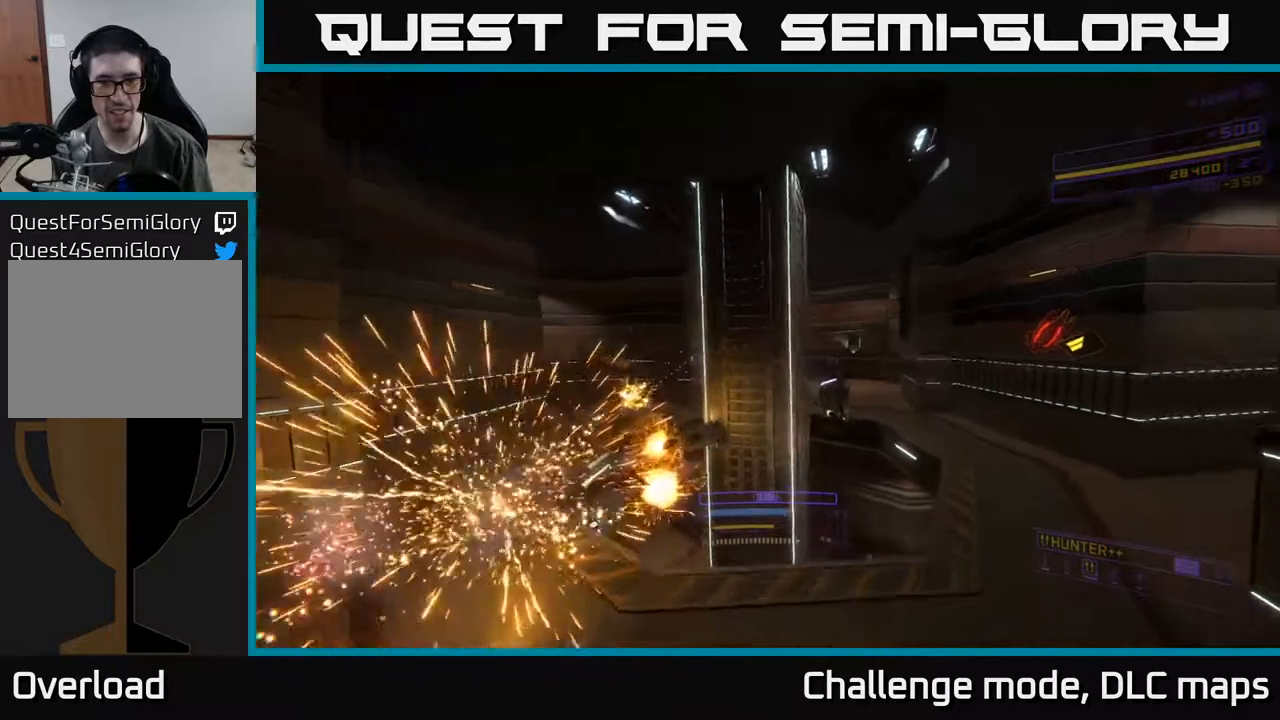
{"buttons": [], "left_stick": "right", "right_stick": "center", "events": [[133, "right_stick", "down"], [283, "left_stick", "up"], [317, "right_stick", "left"], [433, "R2", "down"], [467, "left_stick", "right"], [483, "right_stick", "center"], [500, "R2", "up"]]}
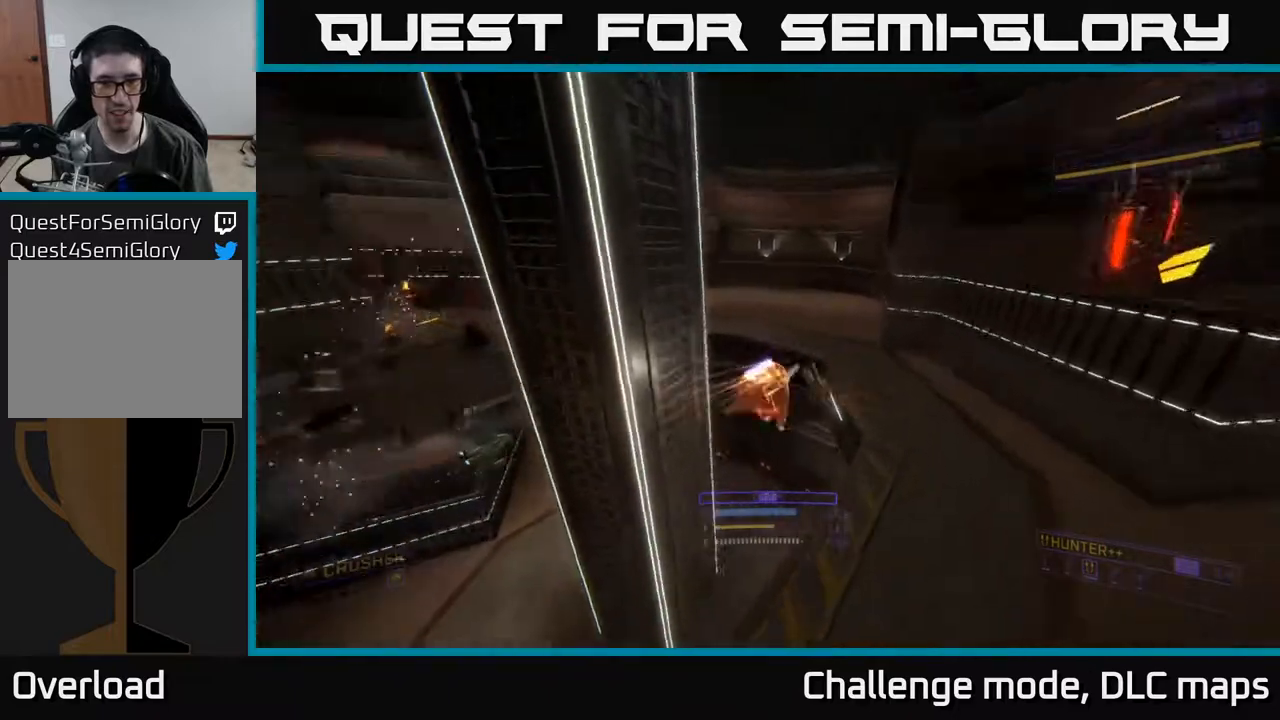
{"buttons": [], "left_stick": "center", "right_stick": "center", "events": [[167, "X", "down"], [250, "right_stick", "down"], [300, "left_stick", "up"], [350, "R2", "down"], [433, "R2", "up"], [433, "left_stick", "center"], [450, "X", "up"], [467, "right_stick", "center"]]}
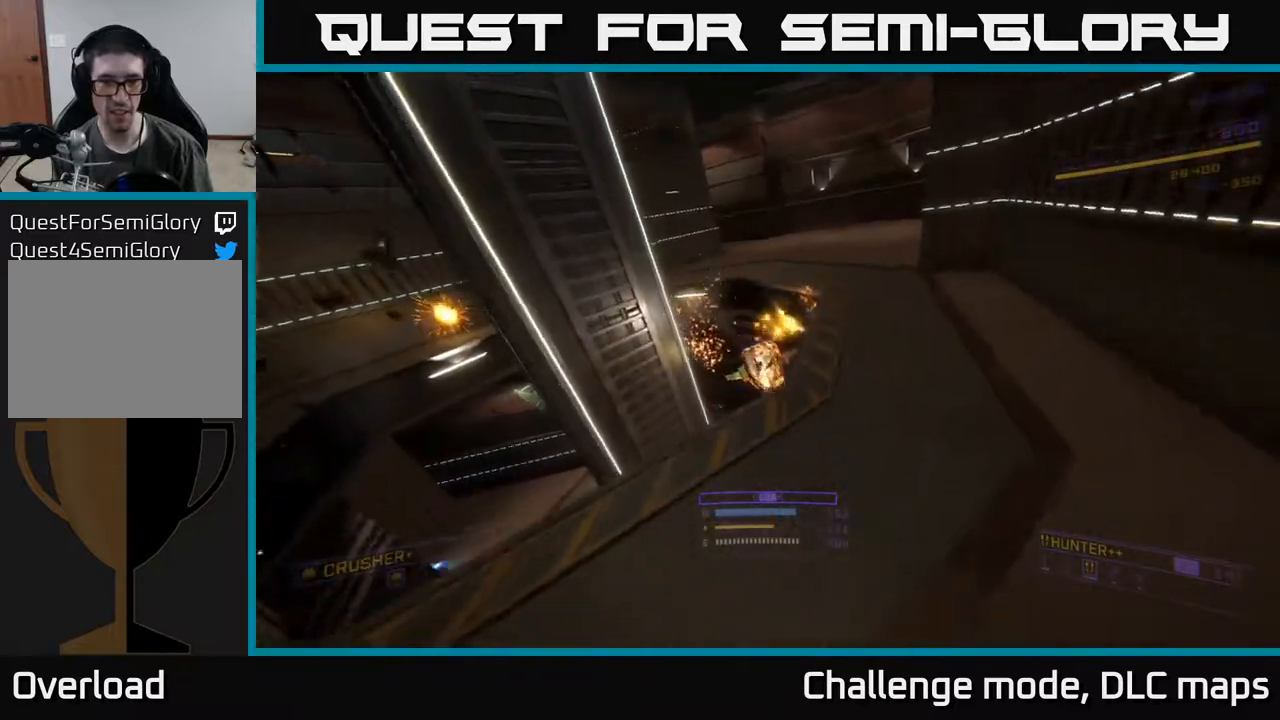
{"buttons": ["A"], "left_stick": "left", "right_stick": "down-right", "events": [[117, "A", "down"], [133, "left_stick", "left"], [433, "right_stick", "down-right"]]}
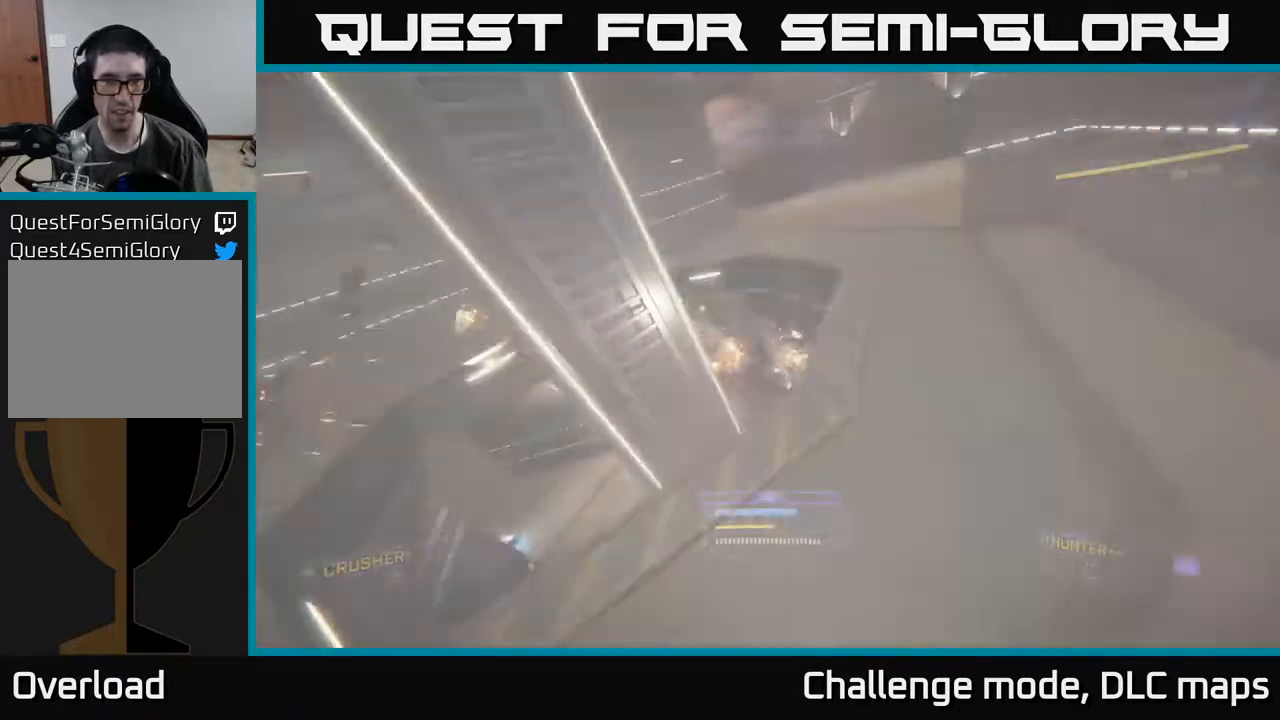
{"buttons": ["X"], "left_stick": "up", "right_stick": "down-right", "events": [[33, "R2", "down"], [100, "R2", "up"], [183, "A", "up"], [233, "right_stick", "center"], [267, "left_stick", "up-left"], [283, "X", "down"], [383, "left_stick", "up"], [417, "right_stick", "down-right"]]}
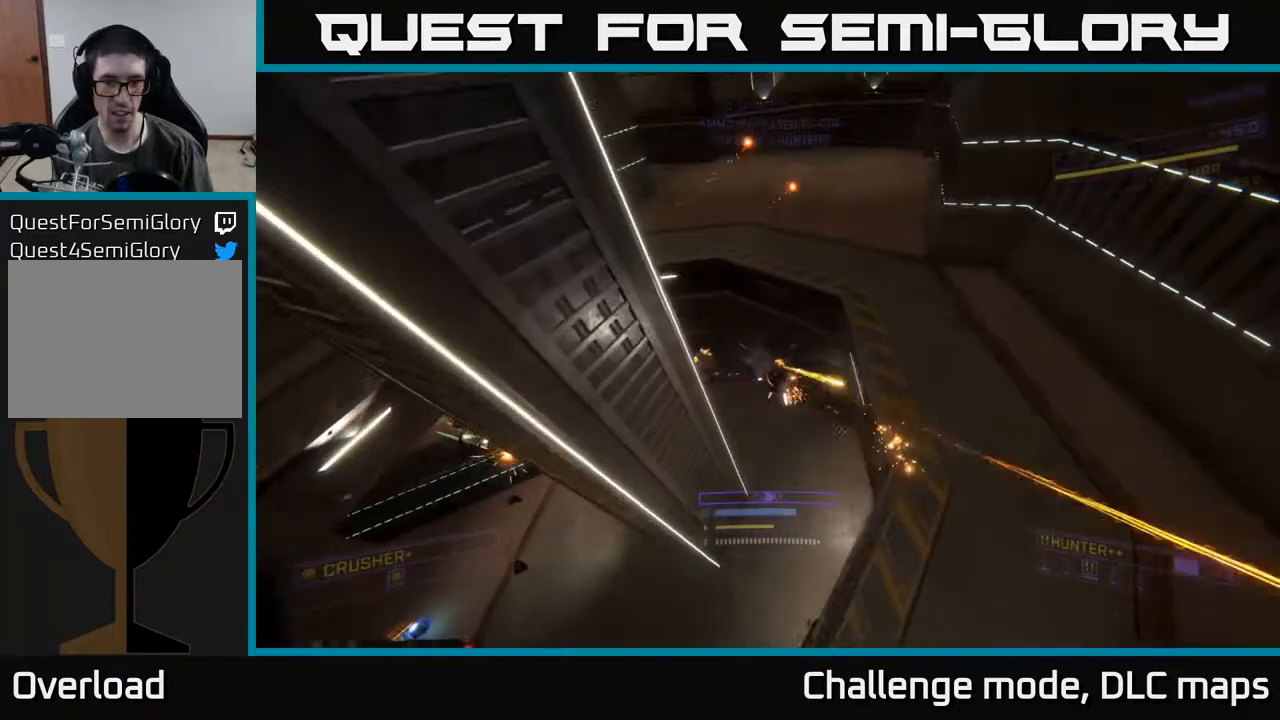
{"buttons": [], "left_stick": "up", "right_stick": "up", "events": [[83, "R2", "down"], [167, "R2", "up"], [167, "right_stick", "center"], [350, "right_stick", "up"], [400, "X", "up"]]}
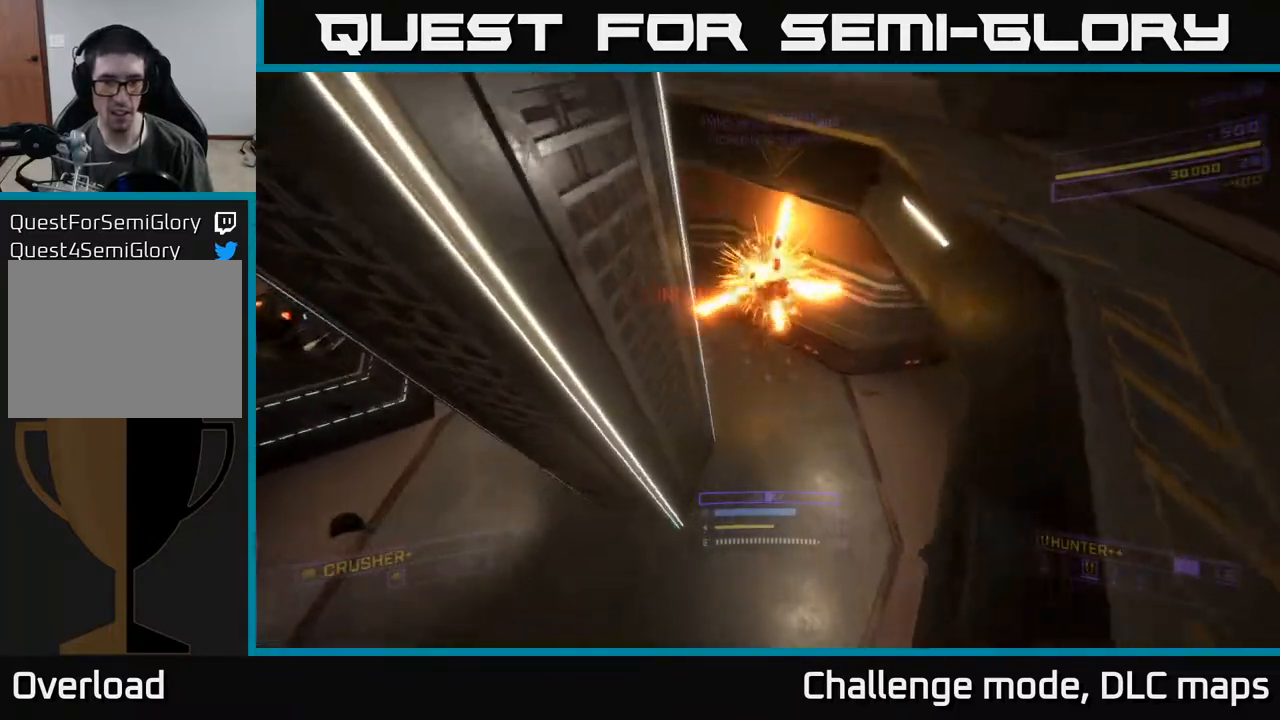
{"buttons": [], "left_stick": "up-right", "right_stick": "up-right", "events": [[100, "left_stick", "up-right"], [117, "X", "down"], [400, "X", "up"], [467, "right_stick", "up-right"]]}
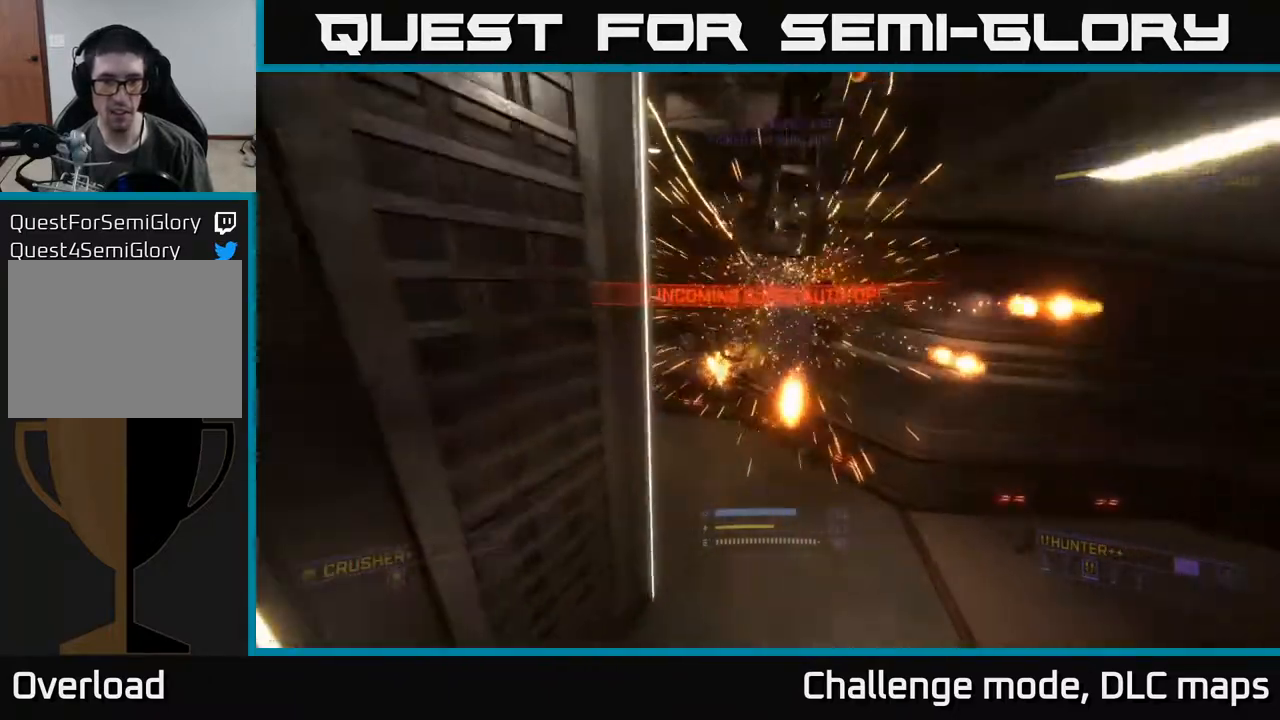
{"buttons": [], "left_stick": "up-left", "right_stick": "right", "events": [[17, "right_stick", "right"], [117, "left_stick", "up-left"], [183, "left_stick", "left"], [383, "left_stick", "up-left"]]}
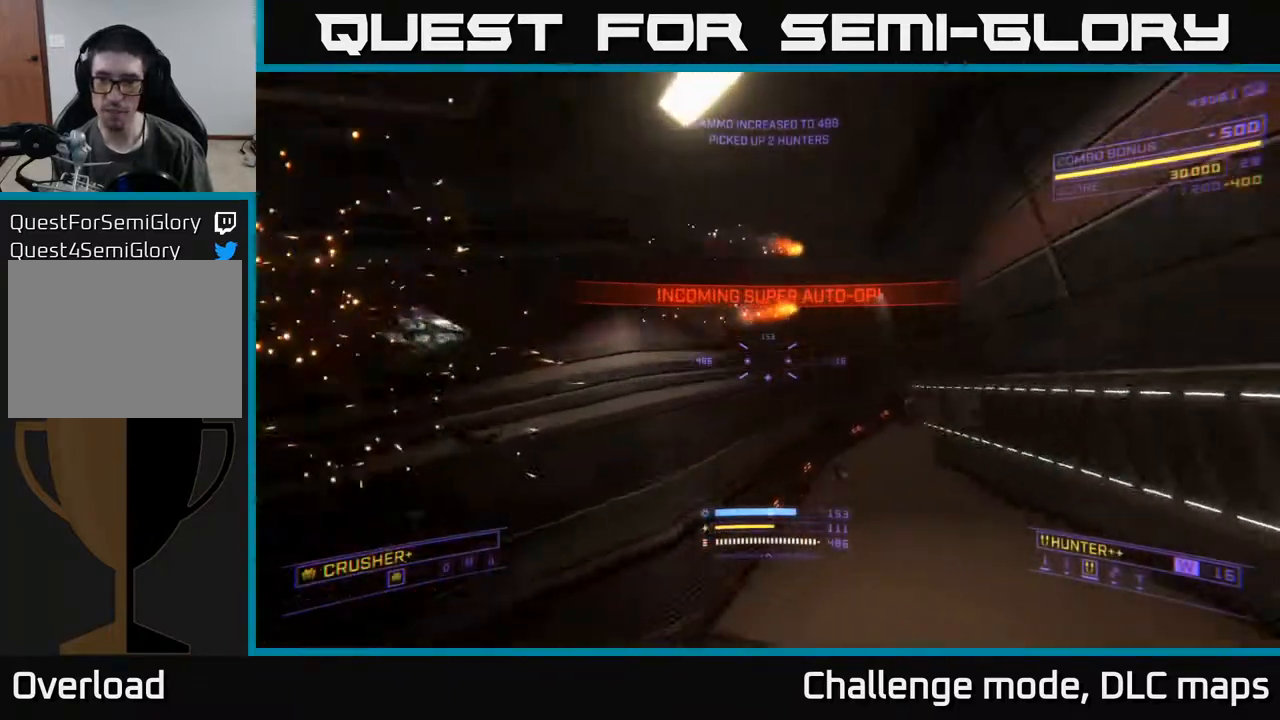
{"buttons": [], "left_stick": "left", "right_stick": "right", "events": [[67, "left_stick", "up"], [383, "left_stick", "left"]]}
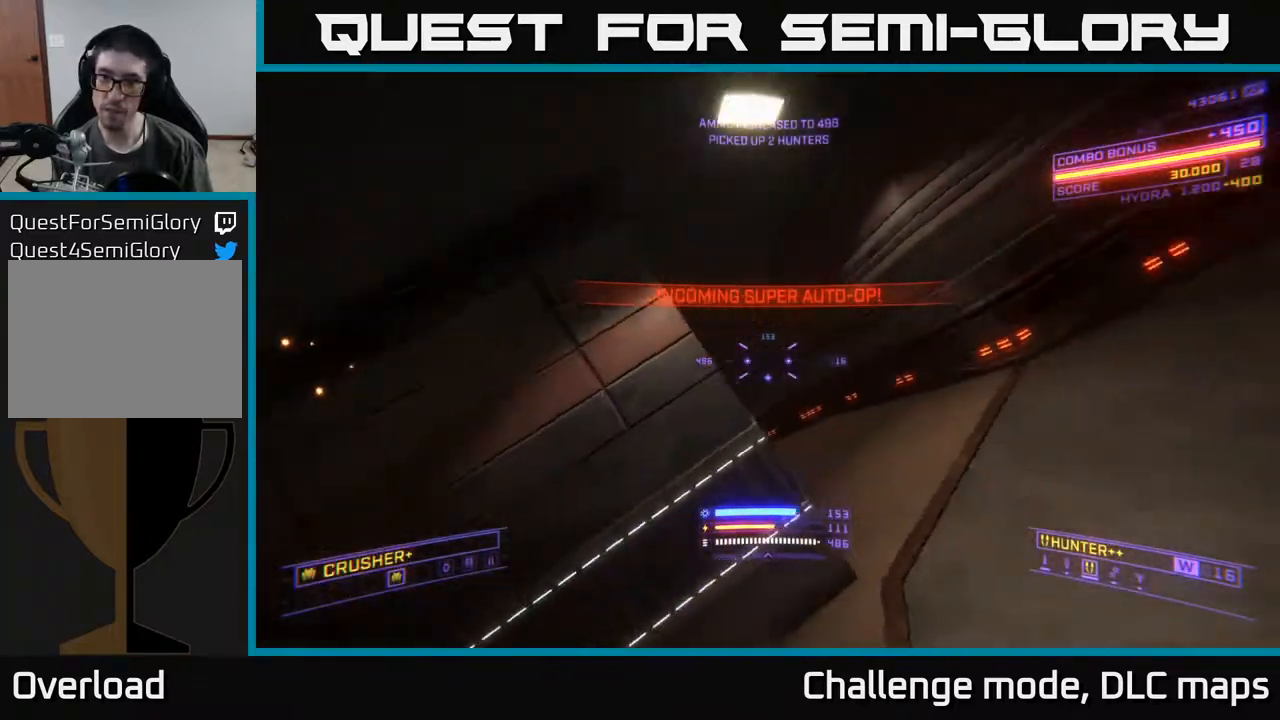
{"buttons": [], "left_stick": "down", "right_stick": "up", "events": [[250, "left_stick", "down-left"], [350, "left_stick", "down"], [350, "right_stick", "up-left"], [400, "right_stick", "up"]]}
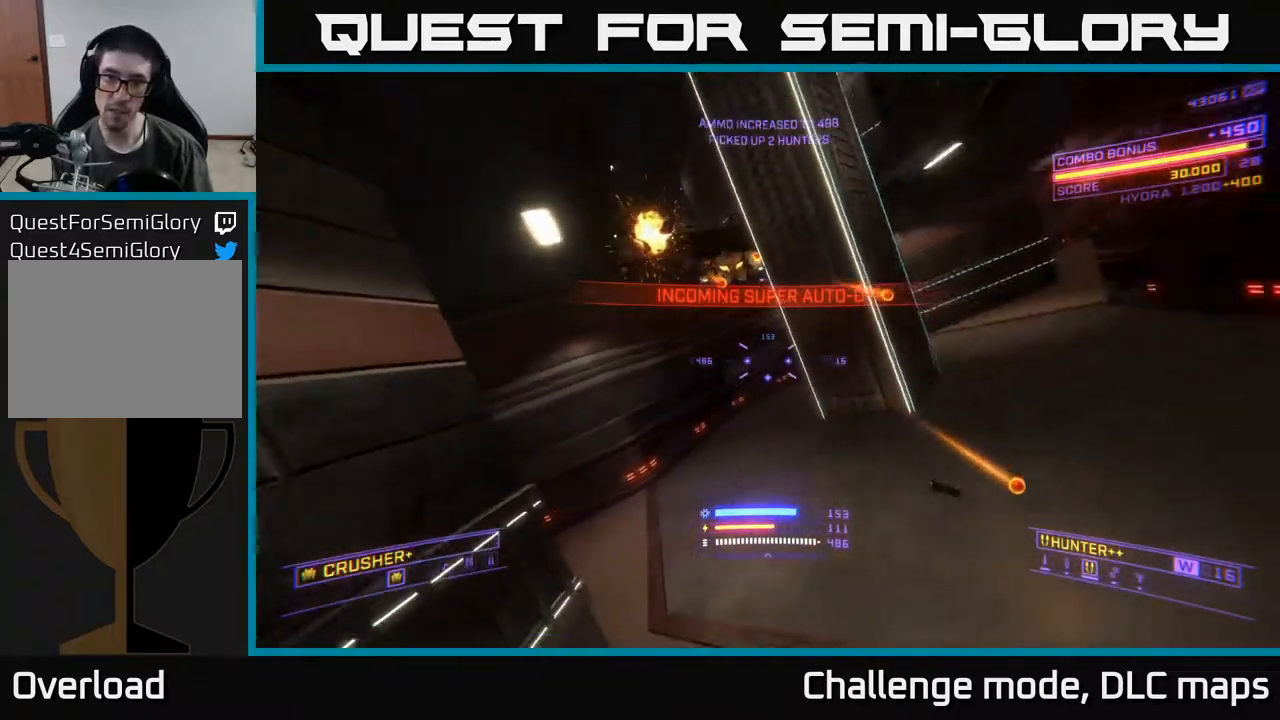
{"buttons": ["X"], "left_stick": "left", "right_stick": "down-right", "events": [[167, "L2", "down"], [200, "right_stick", "center"], [217, "left_stick", "center"], [267, "L2", "up"], [267, "left_stick", "left"], [400, "right_stick", "right"], [433, "X", "down"], [483, "right_stick", "down-right"]]}
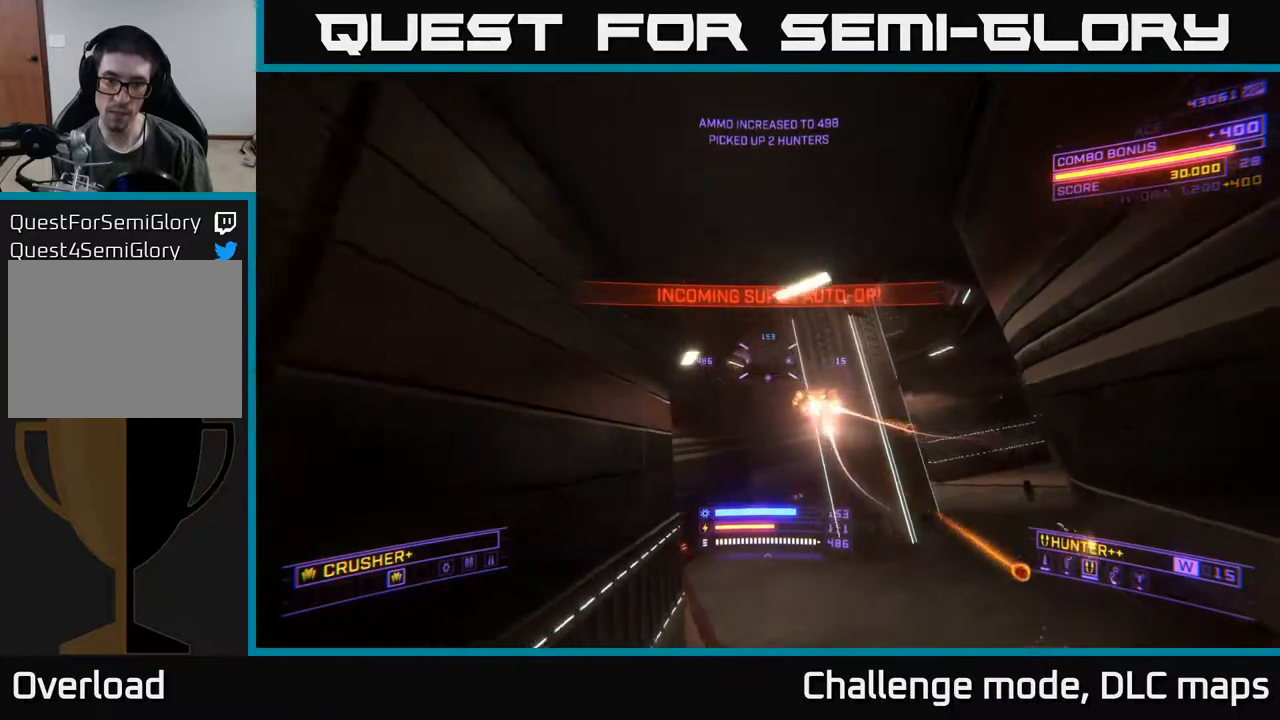
{"buttons": [], "left_stick": "up", "right_stick": "down", "events": [[150, "left_stick", "up-right"], [233, "right_stick", "center"], [367, "left_stick", "up"], [400, "X", "up"], [467, "right_stick", "down"]]}
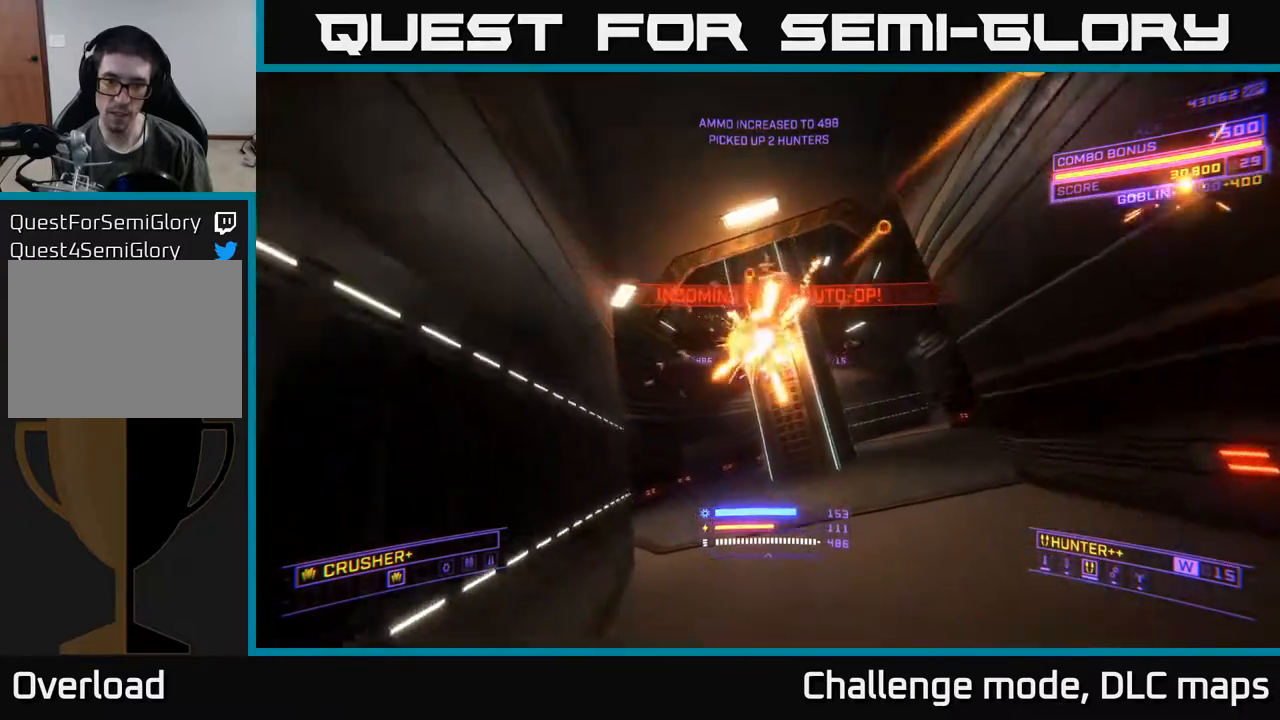
{"buttons": ["A"], "left_stick": "up-right", "right_stick": "right", "events": [[150, "right_stick", "center"], [233, "left_stick", "up-right"], [233, "right_stick", "right"], [400, "A", "down"]]}
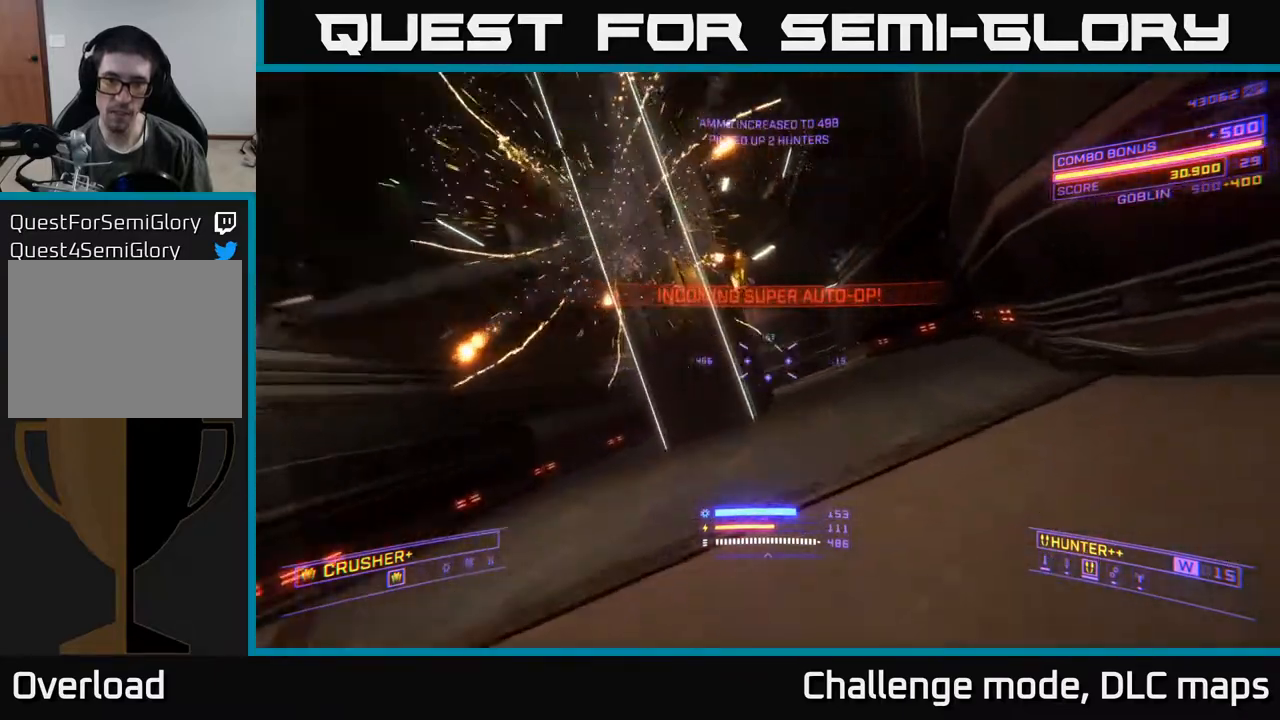
{"buttons": [], "left_stick": "up-right", "right_stick": "left", "events": [[83, "A", "up"], [117, "right_stick", "center"], [233, "right_stick", "left"]]}
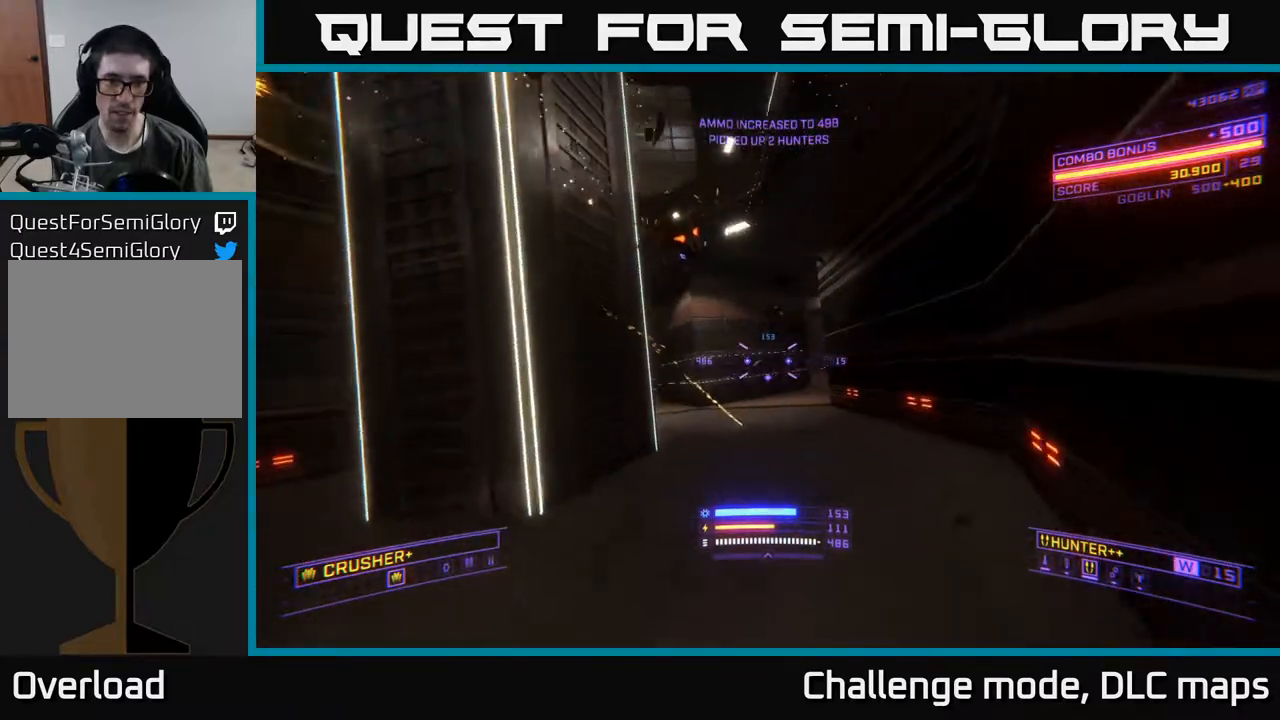
{"buttons": ["X"], "left_stick": "down", "right_stick": "up-left", "events": [[200, "right_stick", "up-left"], [383, "X", "down"], [433, "left_stick", "down"]]}
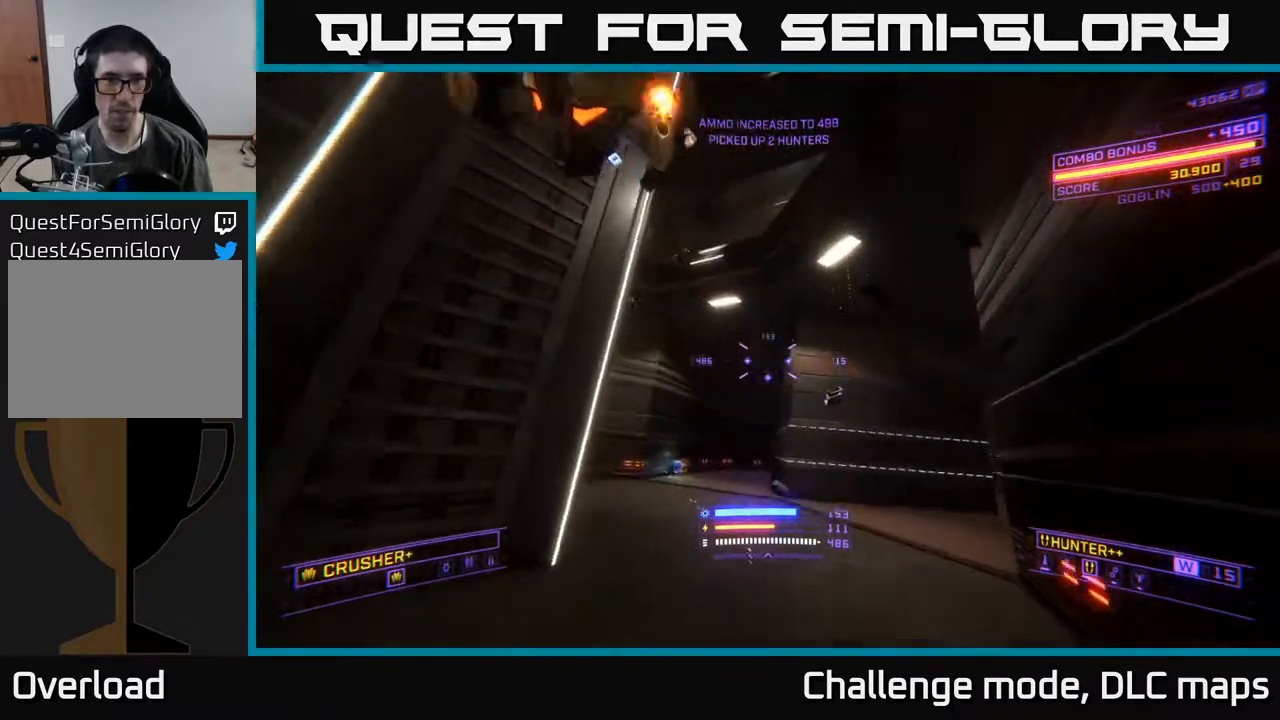
{"buttons": [], "left_stick": "right", "right_stick": "up-left", "events": [[83, "left_stick", "down-right"], [217, "X", "up"], [217, "left_stick", "right"]]}
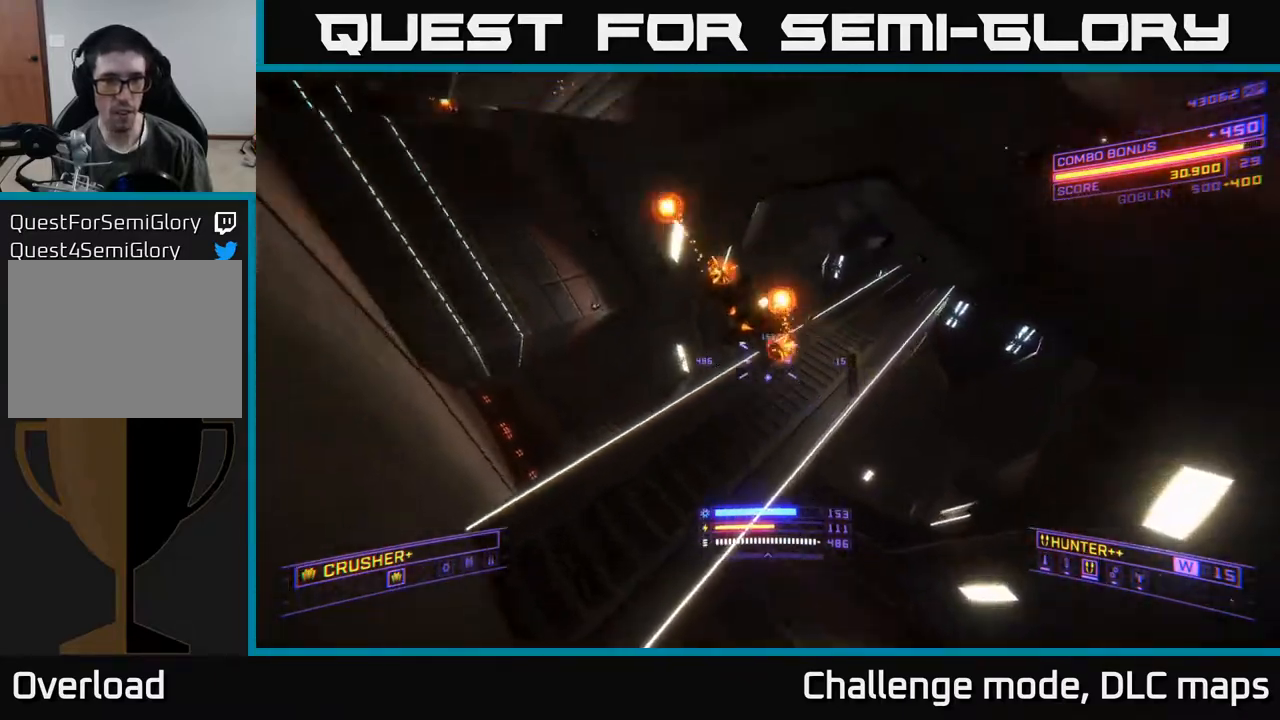
{"buttons": [], "left_stick": "right", "right_stick": "down-left", "events": [[117, "R2", "down"], [183, "right_stick", "up-right"], [217, "R2", "up"], [233, "right_stick", "center"], [333, "right_stick", "down"], [500, "right_stick", "down-left"]]}
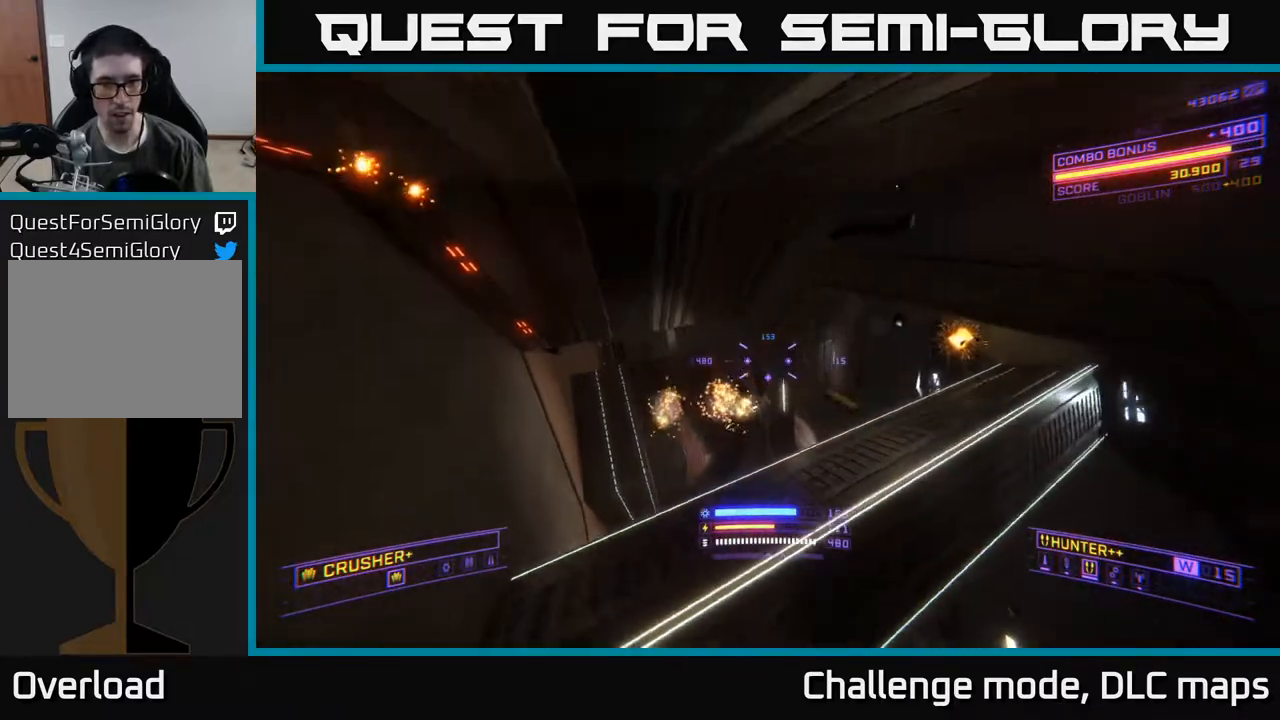
{"buttons": ["R3"], "left_stick": "up-left", "right_stick": "center", "events": [[150, "R2", "down"], [200, "R2", "up"], [200, "X", "down"], [217, "right_stick", "center"], [350, "X", "up"], [400, "left_stick", "center"], [467, "R3", "down"], [467, "left_stick", "up-left"]]}
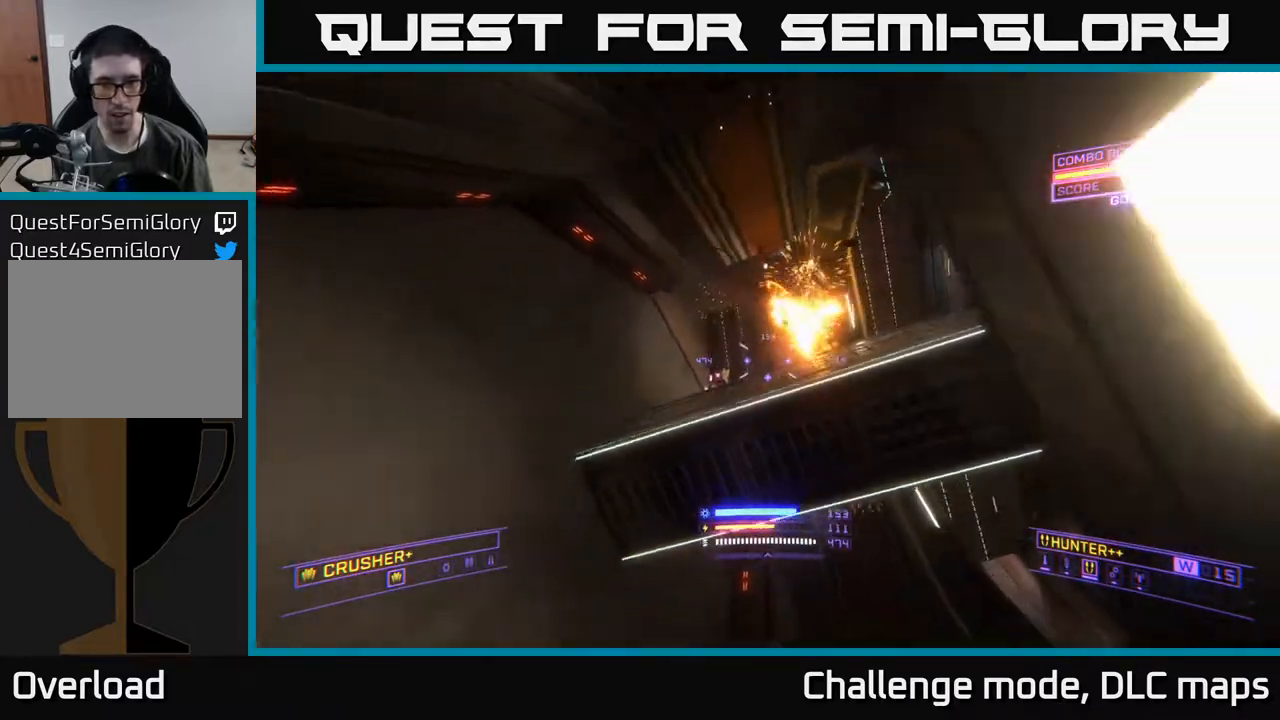
{"buttons": ["X"], "left_stick": "left", "right_stick": "left", "events": [[67, "X", "down"], [283, "R3", "up"], [367, "right_stick", "left"], [417, "left_stick", "left"]]}
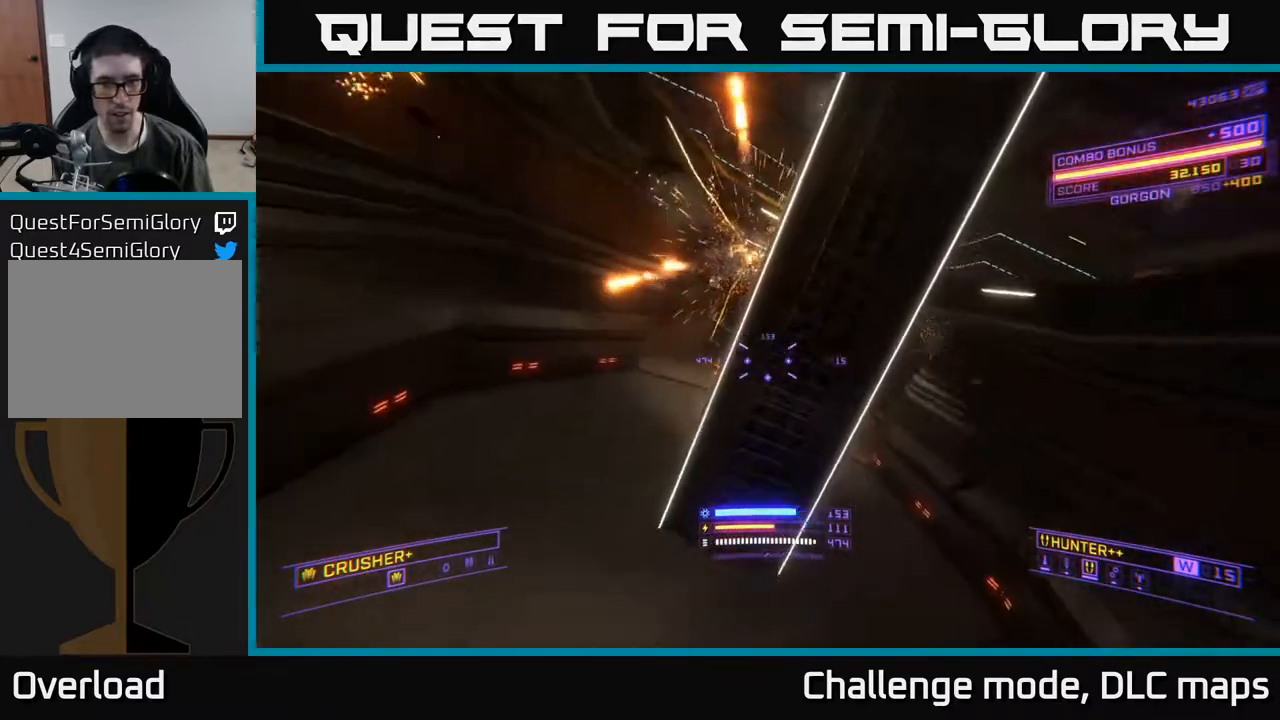
{"buttons": [], "left_stick": "right", "right_stick": "right", "events": [[100, "right_stick", "up"], [150, "right_stick", "up-right"], [200, "L2", "down"], [217, "X", "up"], [217, "left_stick", "up"], [300, "left_stick", "right"], [317, "L2", "up"], [317, "right_stick", "center"], [450, "right_stick", "right"]]}
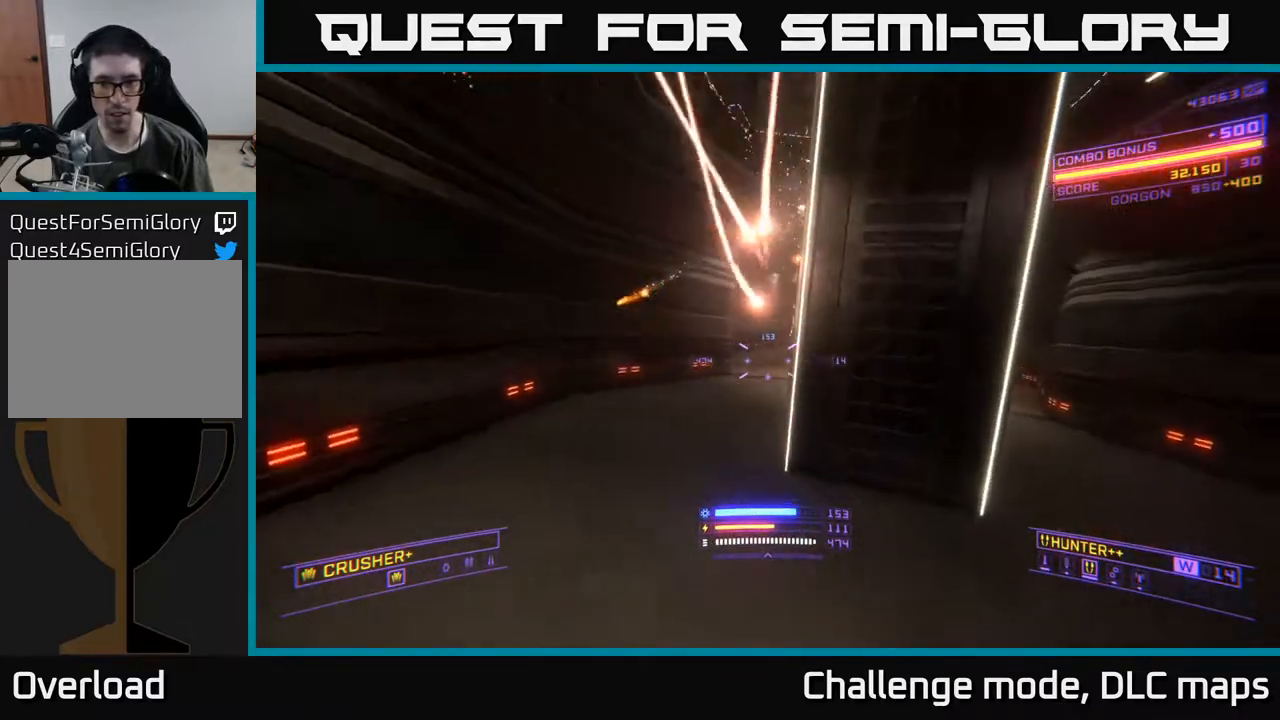
{"buttons": [], "left_stick": "up-right", "right_stick": "left", "events": [[133, "right_stick", "center"], [283, "A", "down"], [283, "left_stick", "up-right"], [450, "A", "up"], [450, "right_stick", "left"]]}
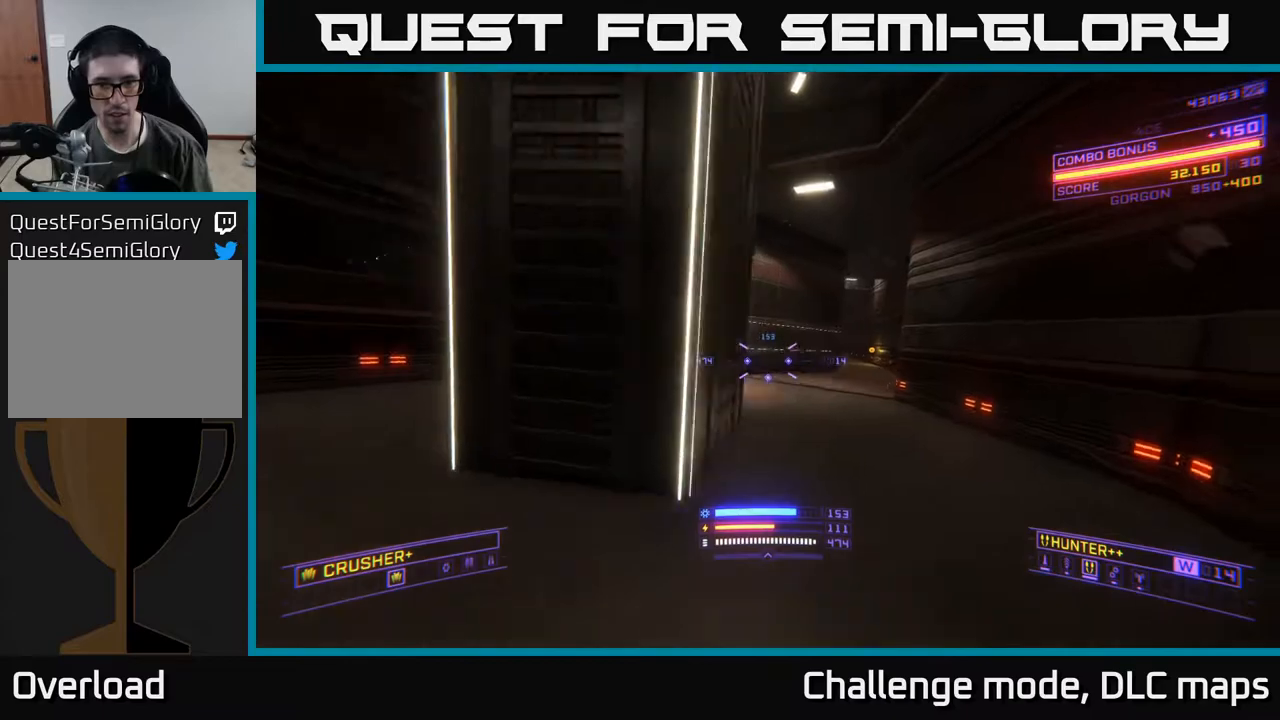
{"buttons": [], "left_stick": "up", "right_stick": "up-left", "events": [[217, "right_stick", "center"], [250, "X", "down"], [317, "left_stick", "up"], [350, "right_stick", "up-left"], [417, "X", "up"]]}